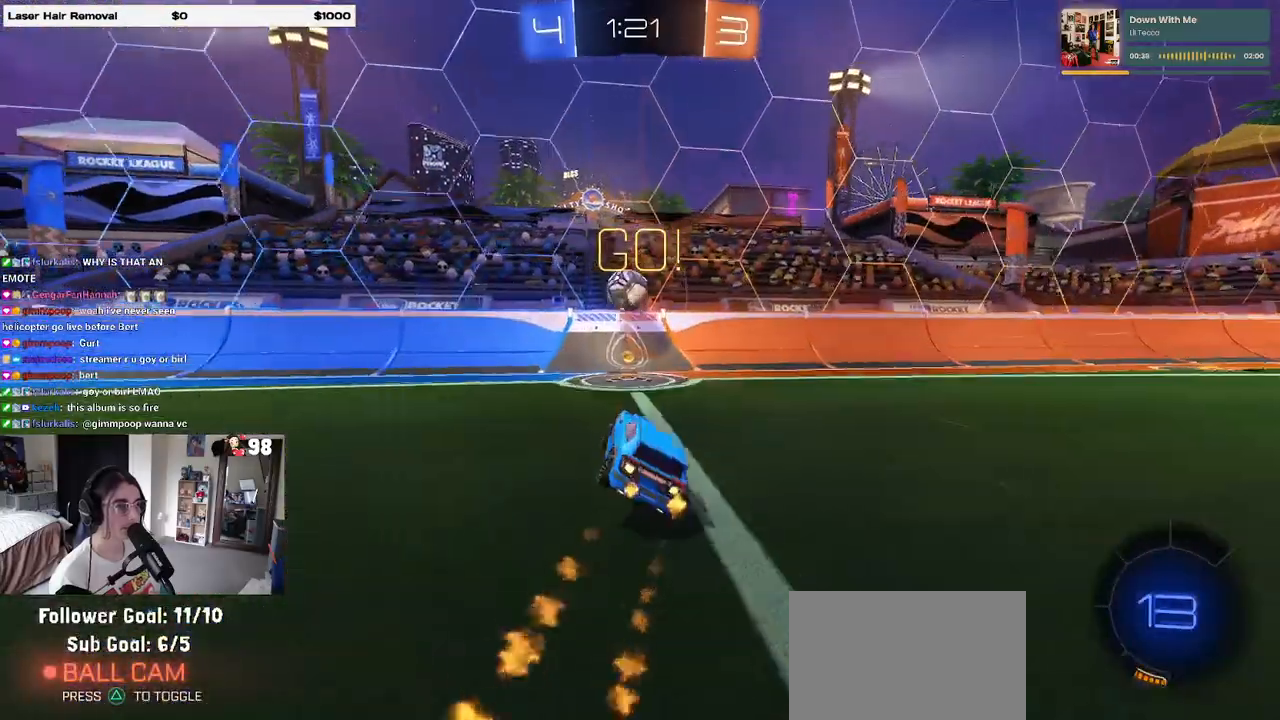
Gameplay with a controller (PlayStation layout); each line is a JSON object with the inputs held at the frame after it. "events" lists button and stick changes between this image and that frame as [ms after this image, input, new state], when the widget could be followed in between.
{"buttons": ["R2"], "left_stick": "center", "right_stick": "center", "events": [[167, "left_stick", "left"], [300, "R1", "up"], [450, "left_stick", "center"]]}
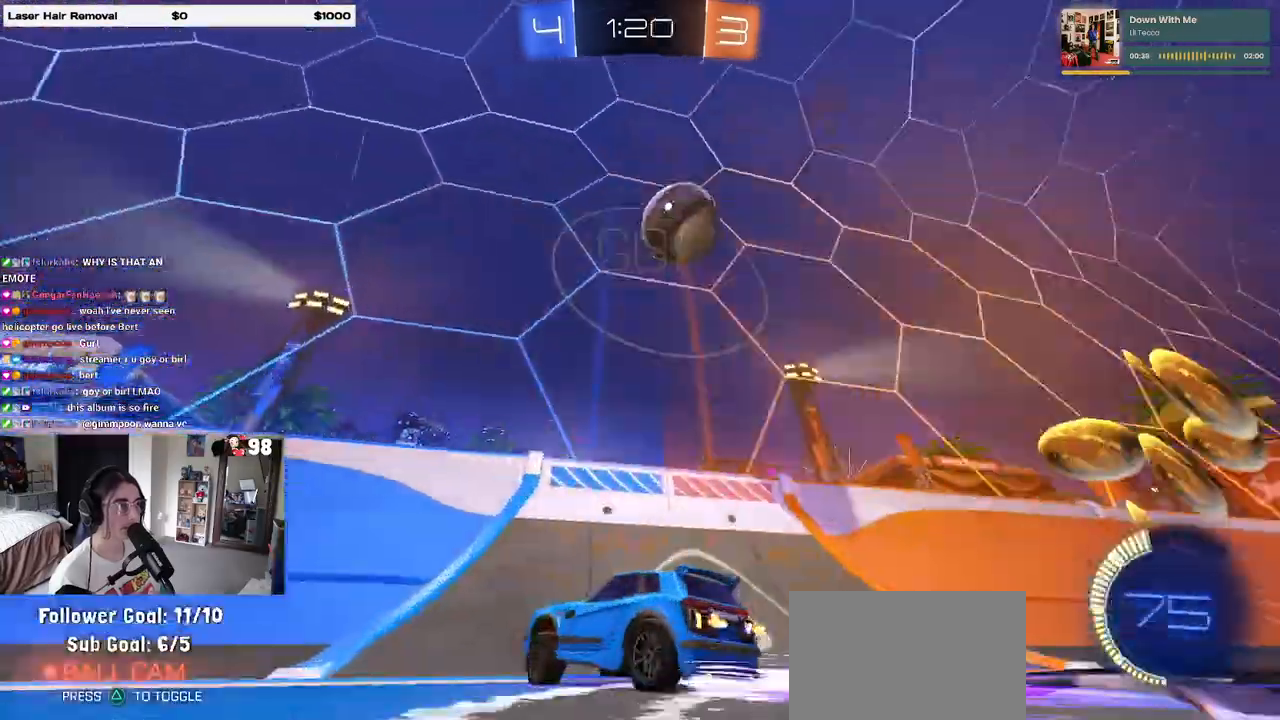
{"buttons": ["R2"], "left_stick": "left", "right_stick": "center", "events": [[17, "left_stick", "right"], [167, "left_stick", "left"]]}
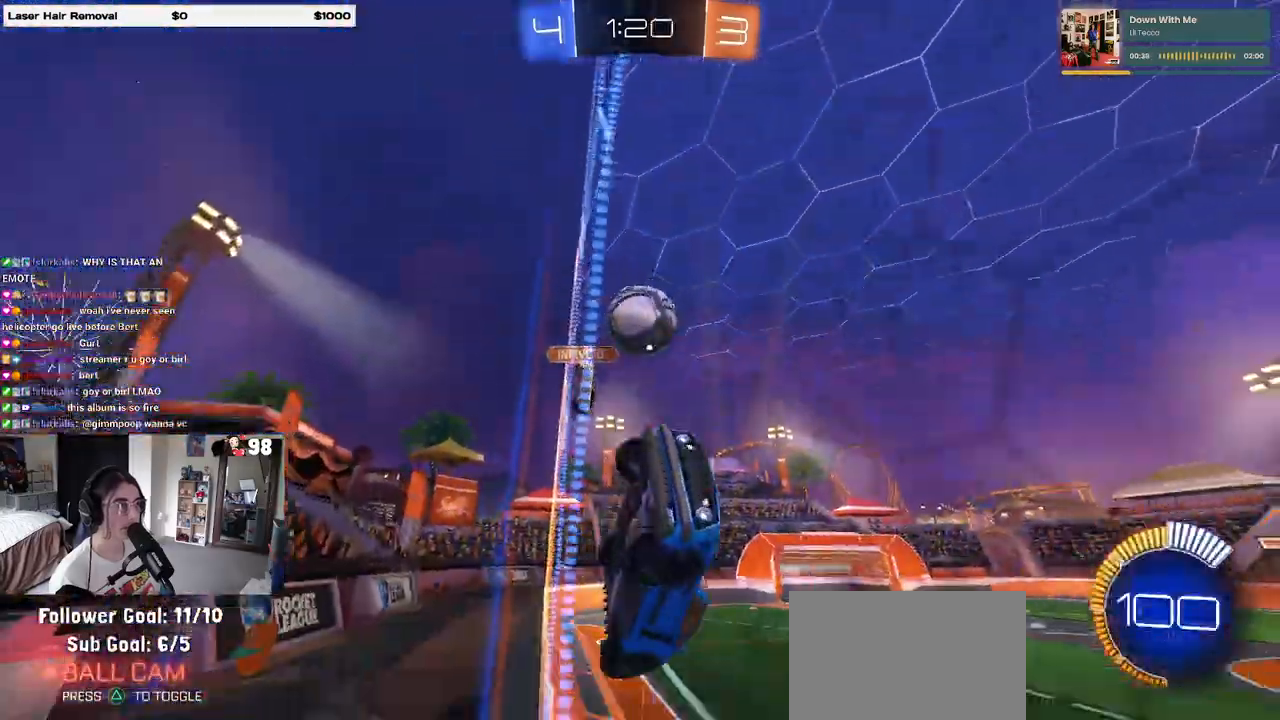
{"buttons": ["SQUARE", "R2"], "left_stick": "left", "right_stick": "center", "events": [[283, "SQUARE", "down"]]}
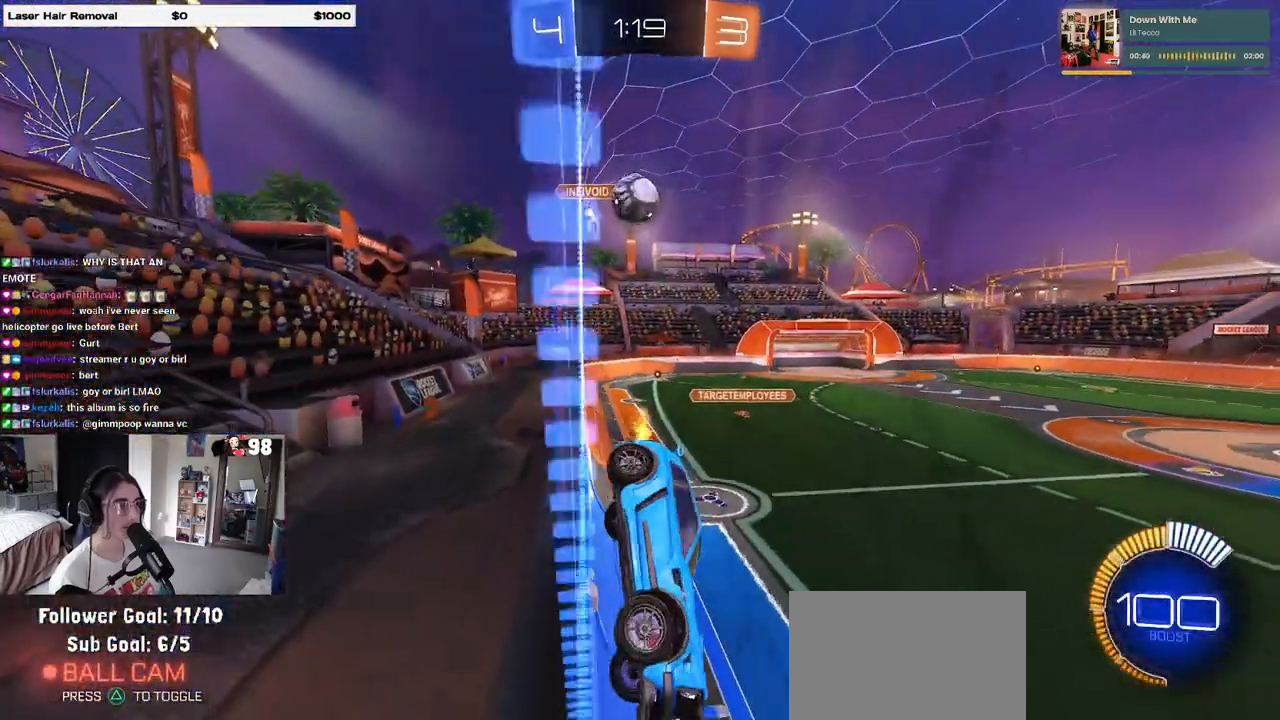
{"buttons": ["R2"], "left_stick": "left", "right_stick": "center", "events": [[50, "SQUARE", "up"]]}
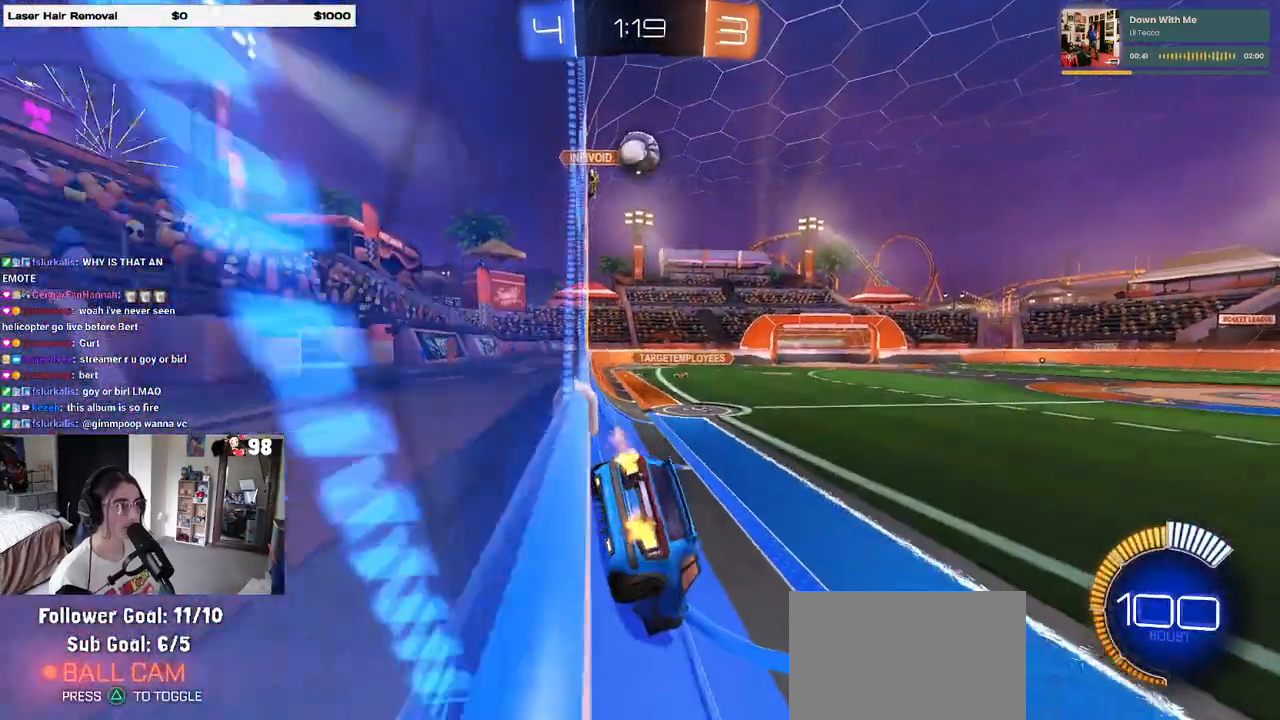
{"buttons": ["R2"], "left_stick": "center", "right_stick": "center", "events": [[233, "left_stick", "center"]]}
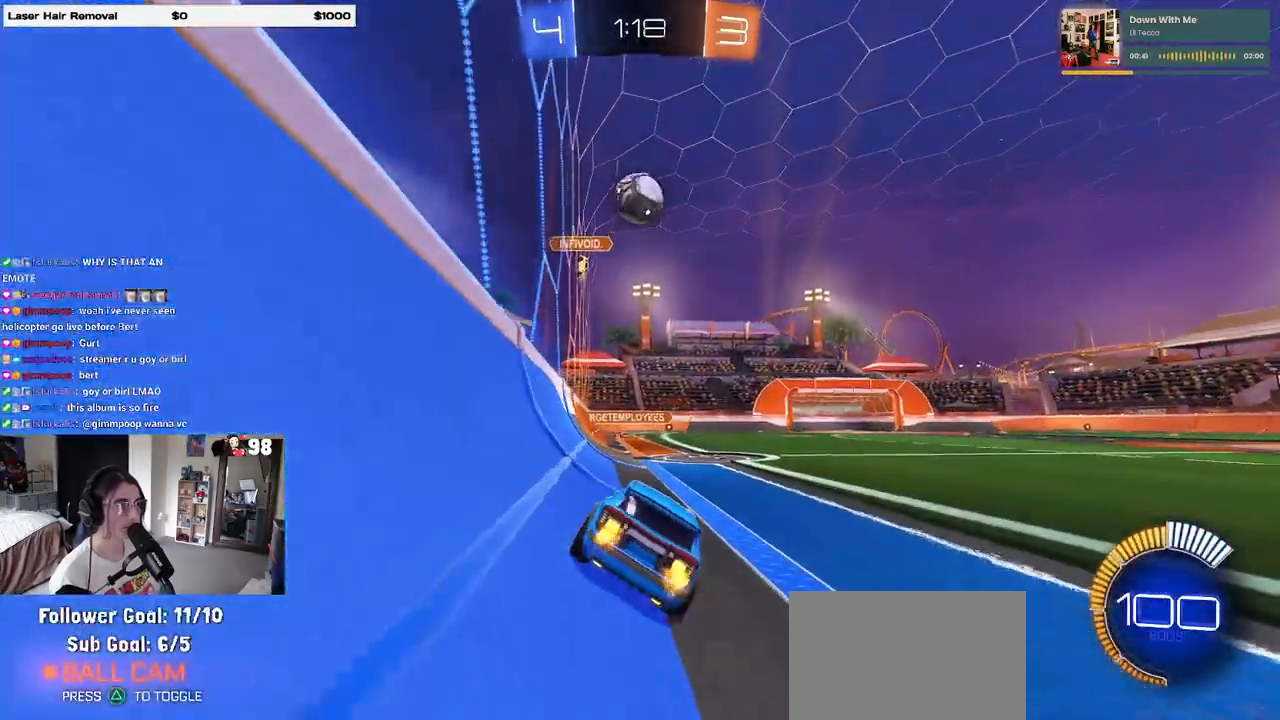
{"buttons": ["L2"], "left_stick": "center", "right_stick": "center", "events": [[417, "R2", "up"], [467, "L2", "down"]]}
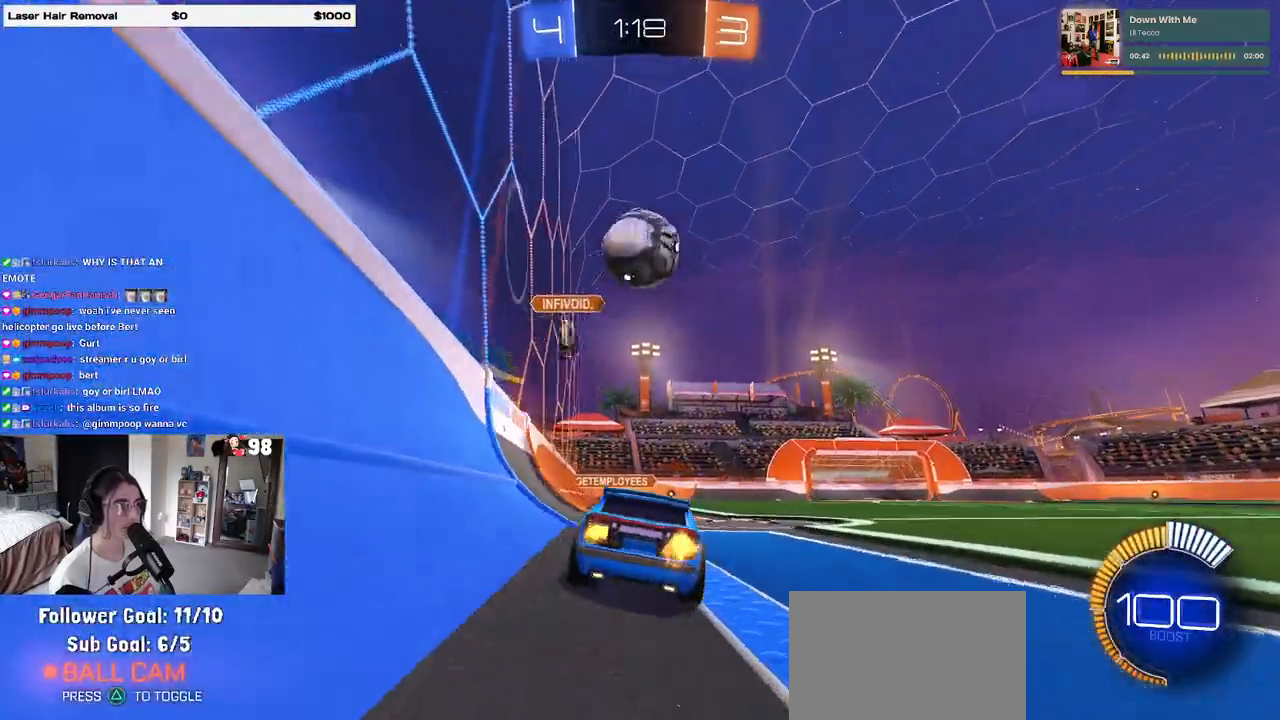
{"buttons": [], "left_stick": "left", "right_stick": "center", "events": [[17, "R2", "down"], [17, "left_stick", "right"], [67, "L2", "up"], [167, "left_stick", "center"], [283, "R2", "up"], [400, "left_stick", "left"]]}
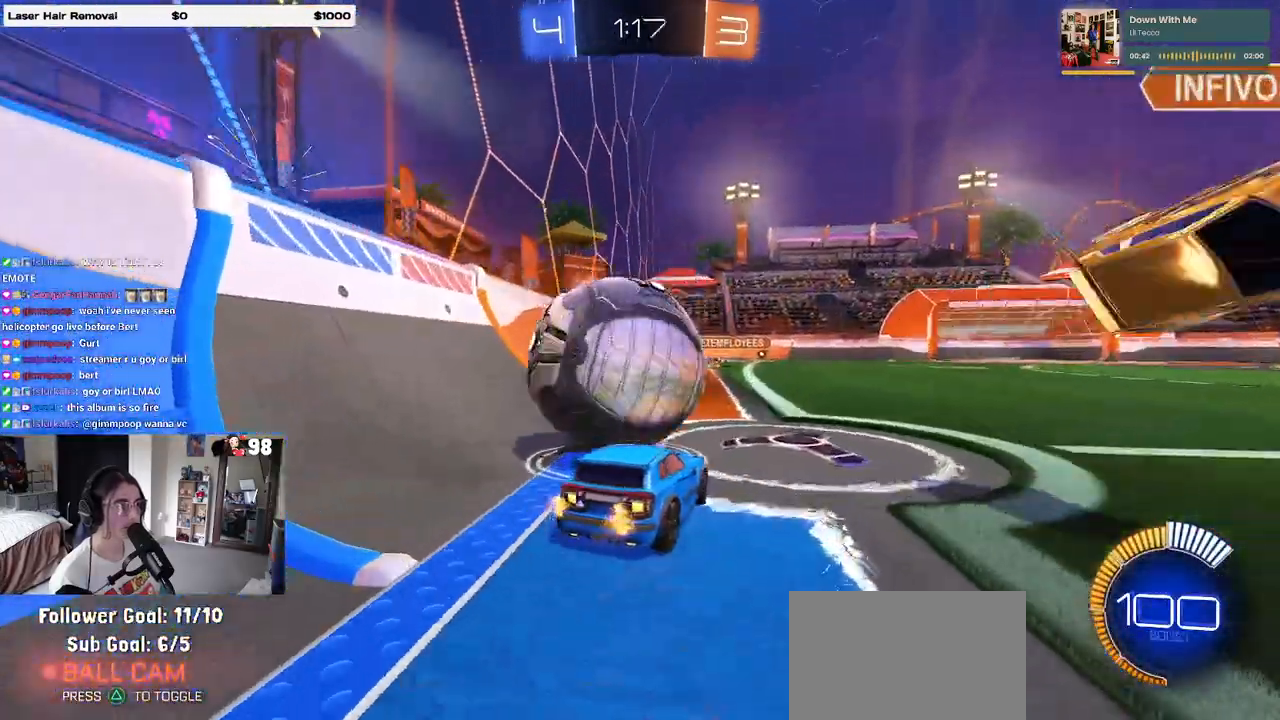
{"buttons": ["R2"], "left_stick": "left", "right_stick": "center", "events": [[50, "R2", "down"]]}
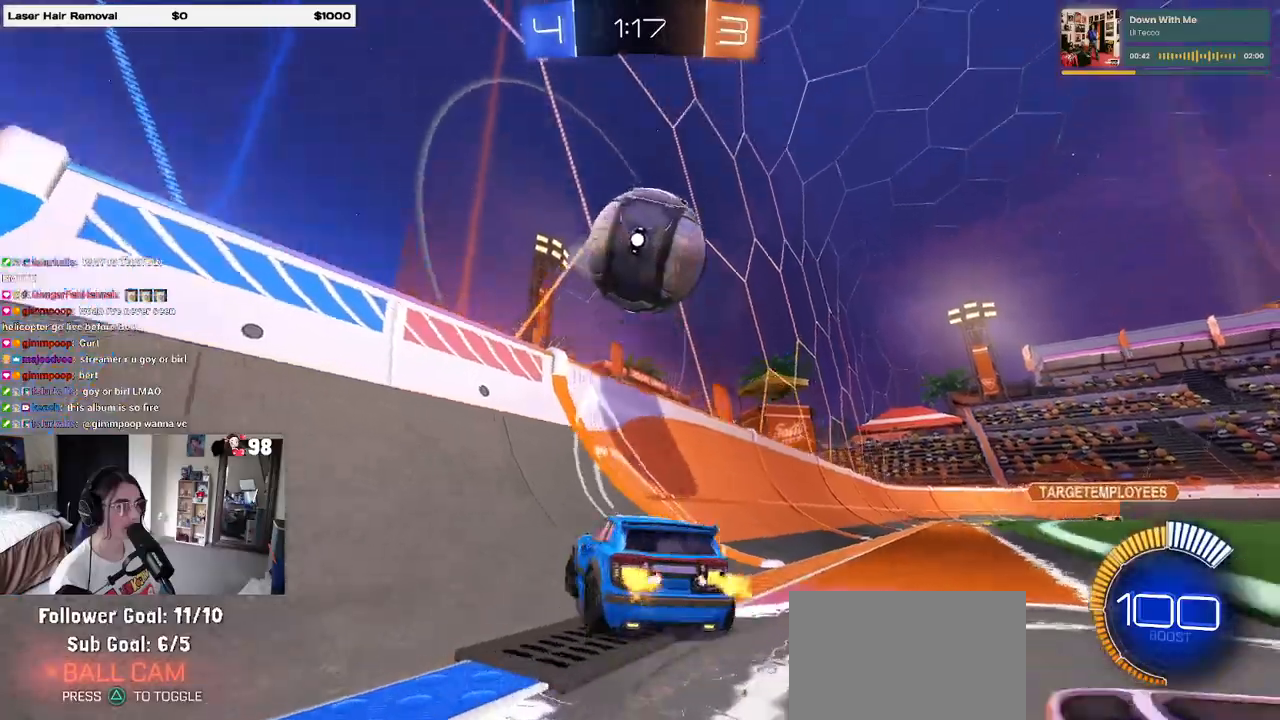
{"buttons": ["R2"], "left_stick": "center", "right_stick": "center", "events": [[50, "left_stick", "center"], [183, "left_stick", "right"], [433, "left_stick", "center"]]}
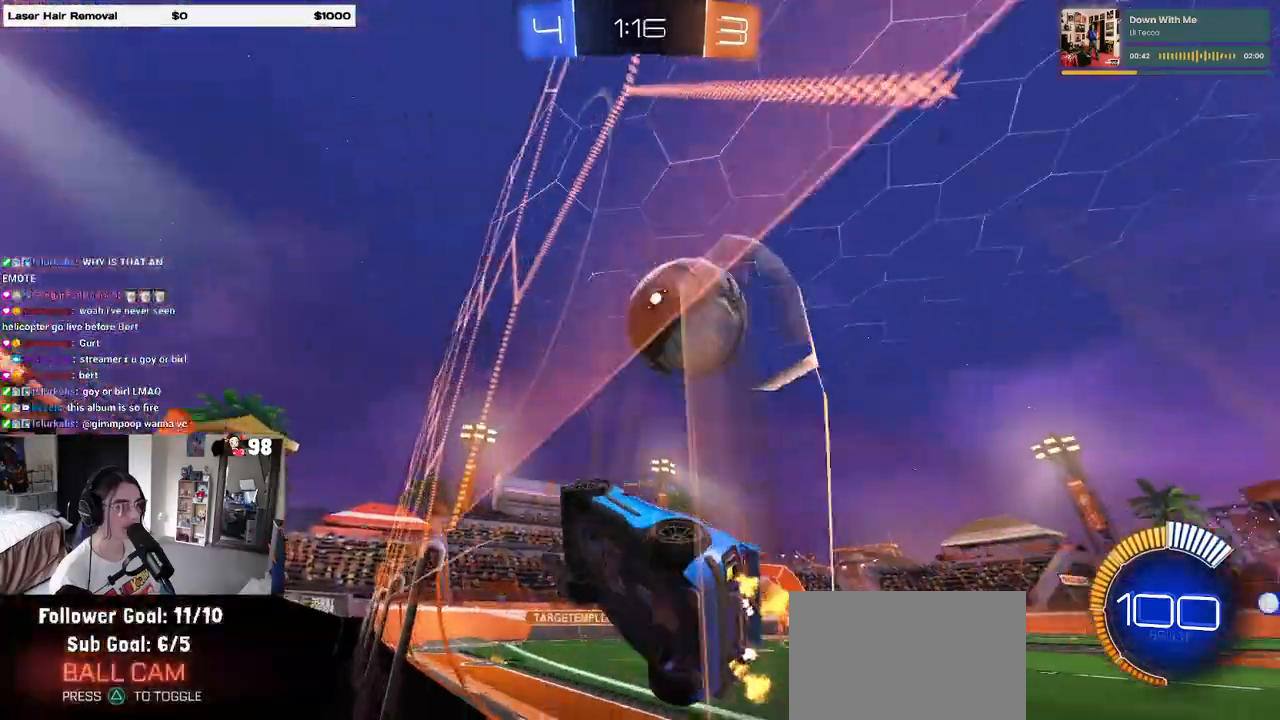
{"buttons": ["R2"], "left_stick": "right", "right_stick": "center", "events": [[33, "L2", "down"], [33, "R2", "up"], [33, "left_stick", "right"], [167, "R2", "down"], [250, "L2", "up"]]}
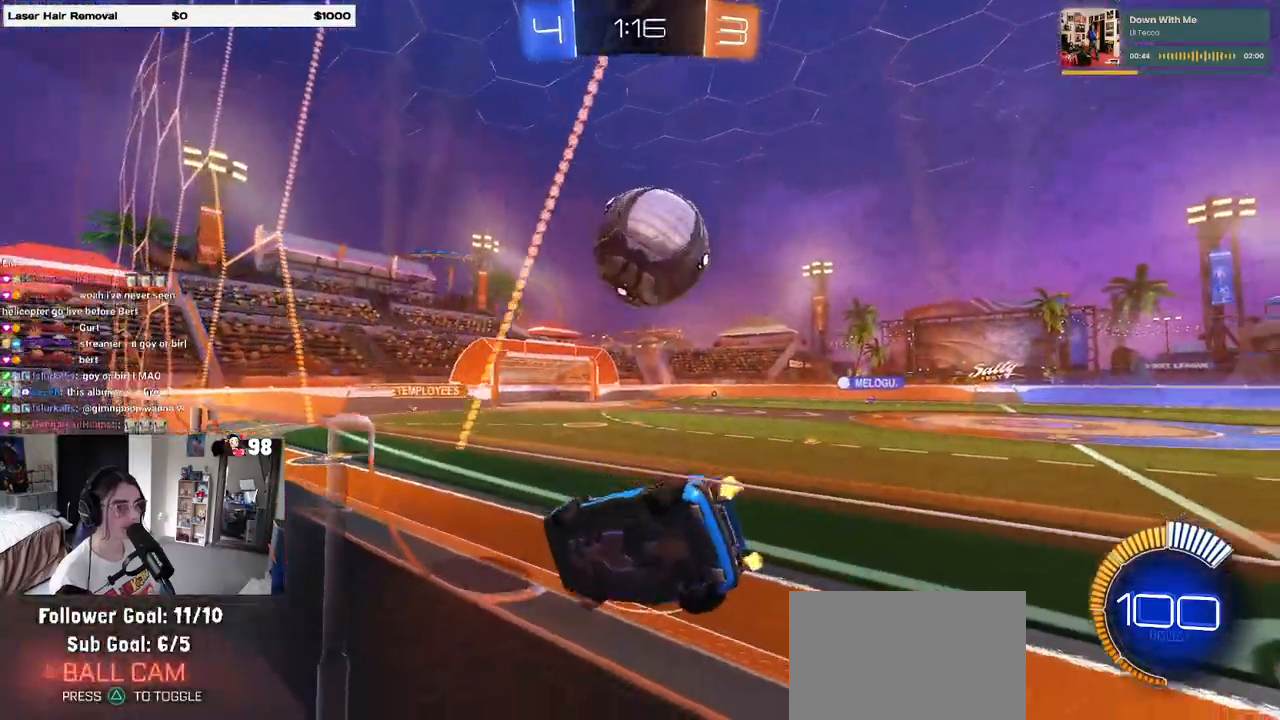
{"buttons": [], "left_stick": "center", "right_stick": "center", "events": [[183, "left_stick", "center"], [367, "R2", "up"]]}
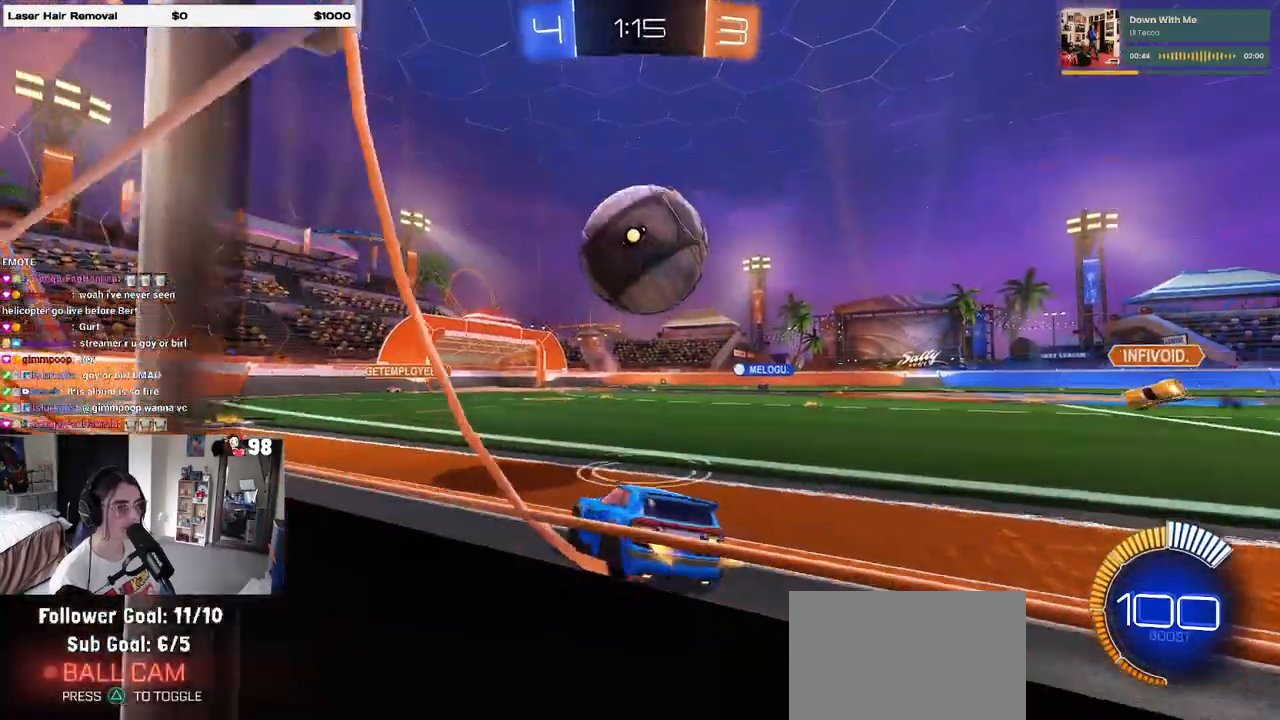
{"buttons": ["CROSS", "L1", "R1", "R2"], "left_stick": "down", "right_stick": "center", "events": [[117, "R2", "down"], [317, "left_stick", "down-right"], [417, "CROSS", "down"], [450, "left_stick", "down"], [467, "L1", "down"], [467, "R1", "down"]]}
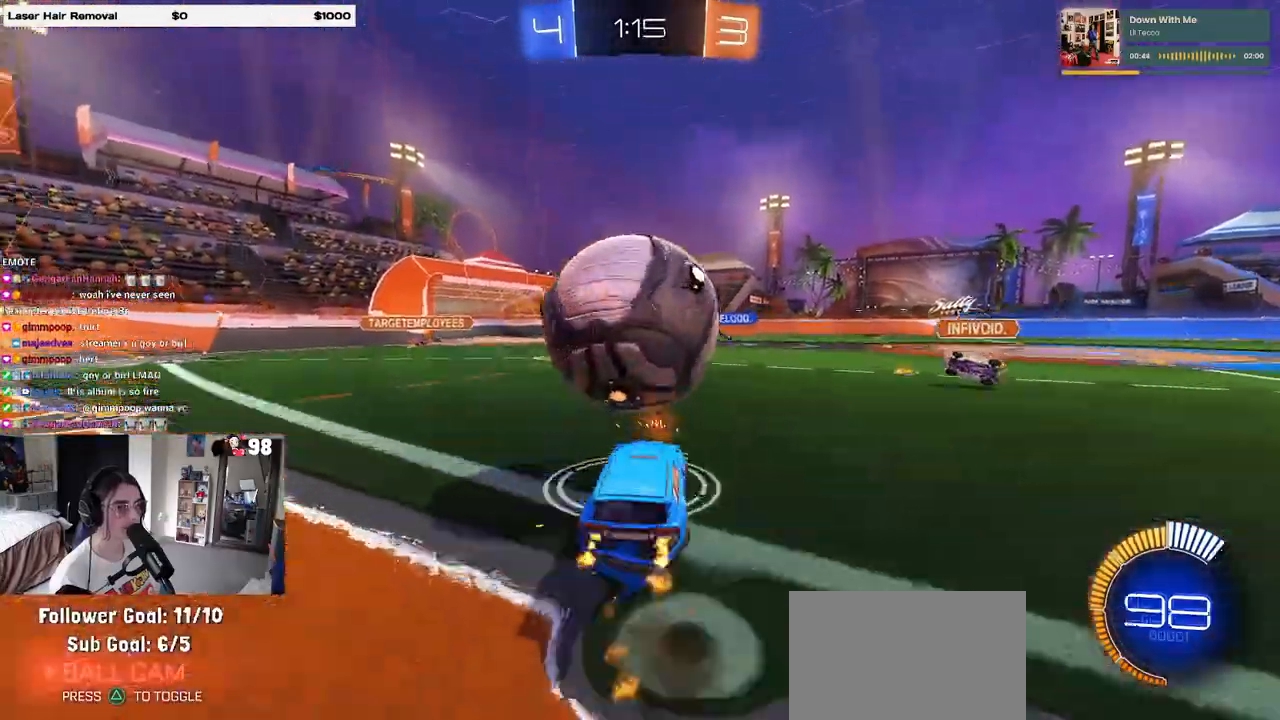
{"buttons": ["L1", "R1", "R2"], "left_stick": "up-right", "right_stick": "center", "events": [[150, "CROSS", "up"], [200, "R1", "up"], [217, "left_stick", "down-right"], [350, "left_stick", "right"], [450, "R1", "down"], [450, "left_stick", "up-right"]]}
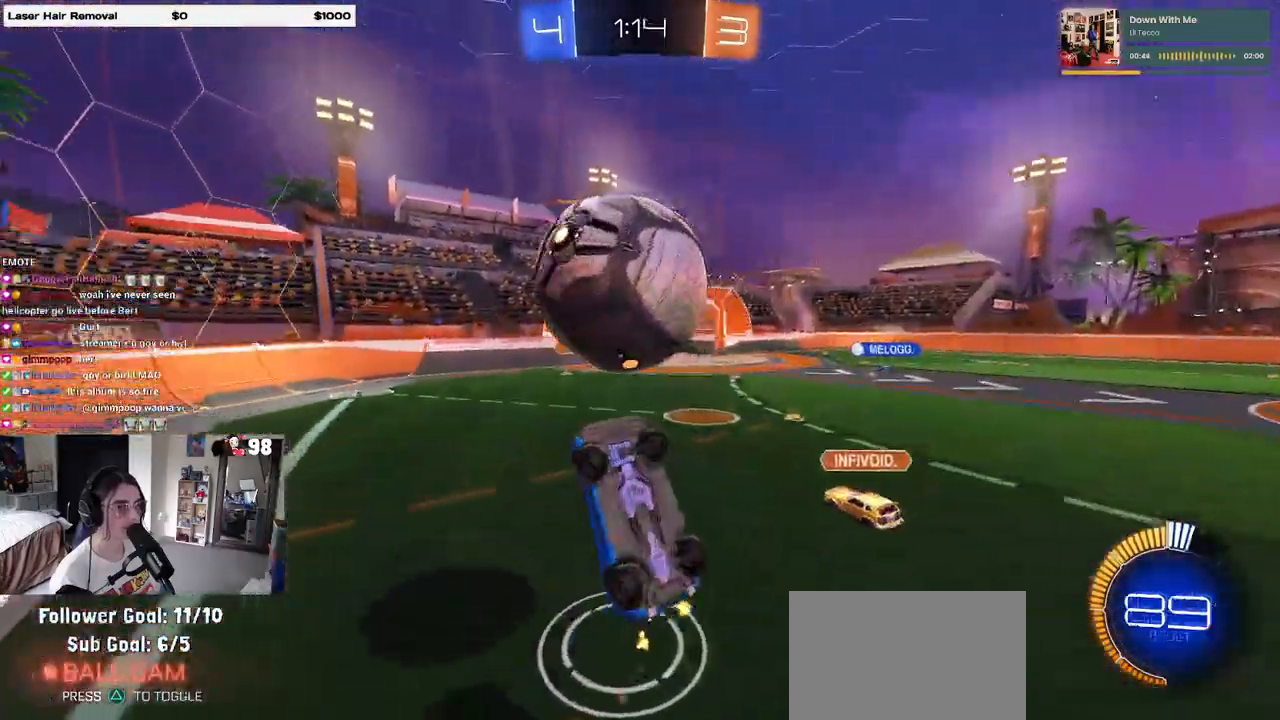
{"buttons": ["L1", "R1", "R2"], "left_stick": "up-right", "right_stick": "center", "events": [[133, "left_stick", "center"], [183, "left_stick", "down"], [283, "left_stick", "right"], [383, "left_stick", "up"], [450, "left_stick", "up-right"]]}
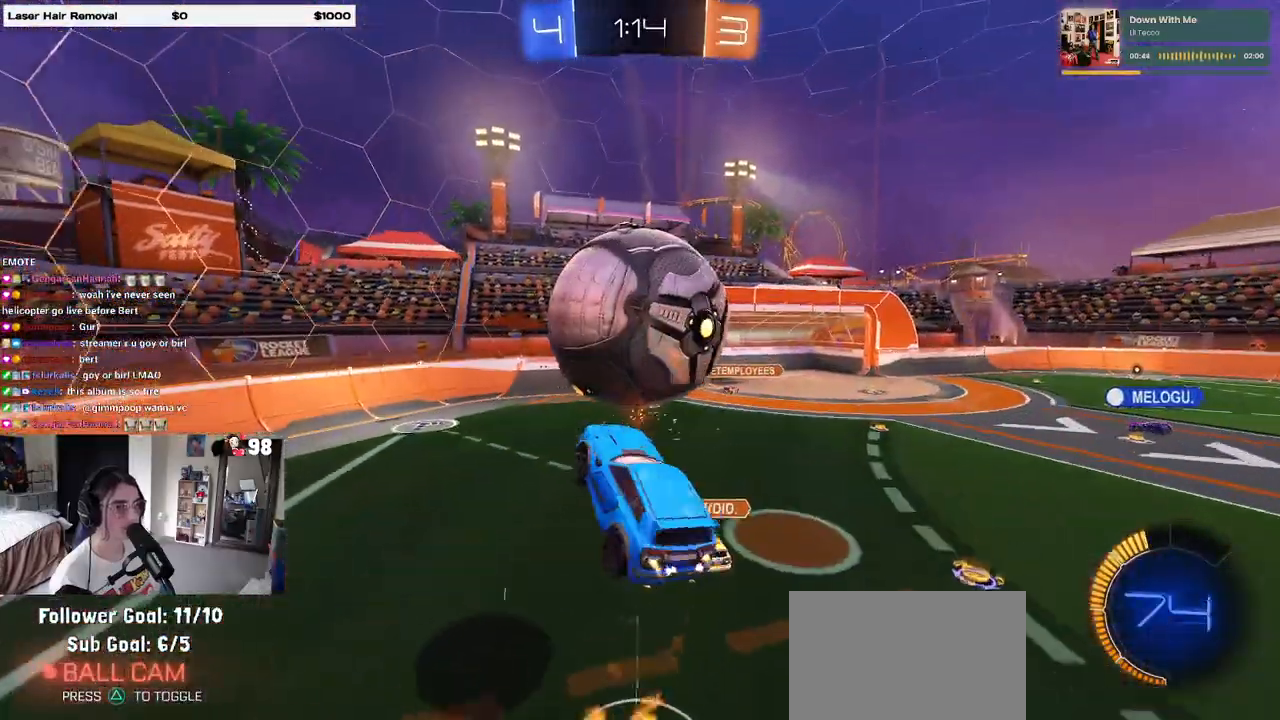
{"buttons": ["L1", "R1", "R2"], "left_stick": "up", "right_stick": "center", "events": [[17, "left_stick", "right"], [200, "left_stick", "down"], [300, "R1", "up"], [367, "left_stick", "right"], [417, "R1", "down"], [450, "left_stick", "up"]]}
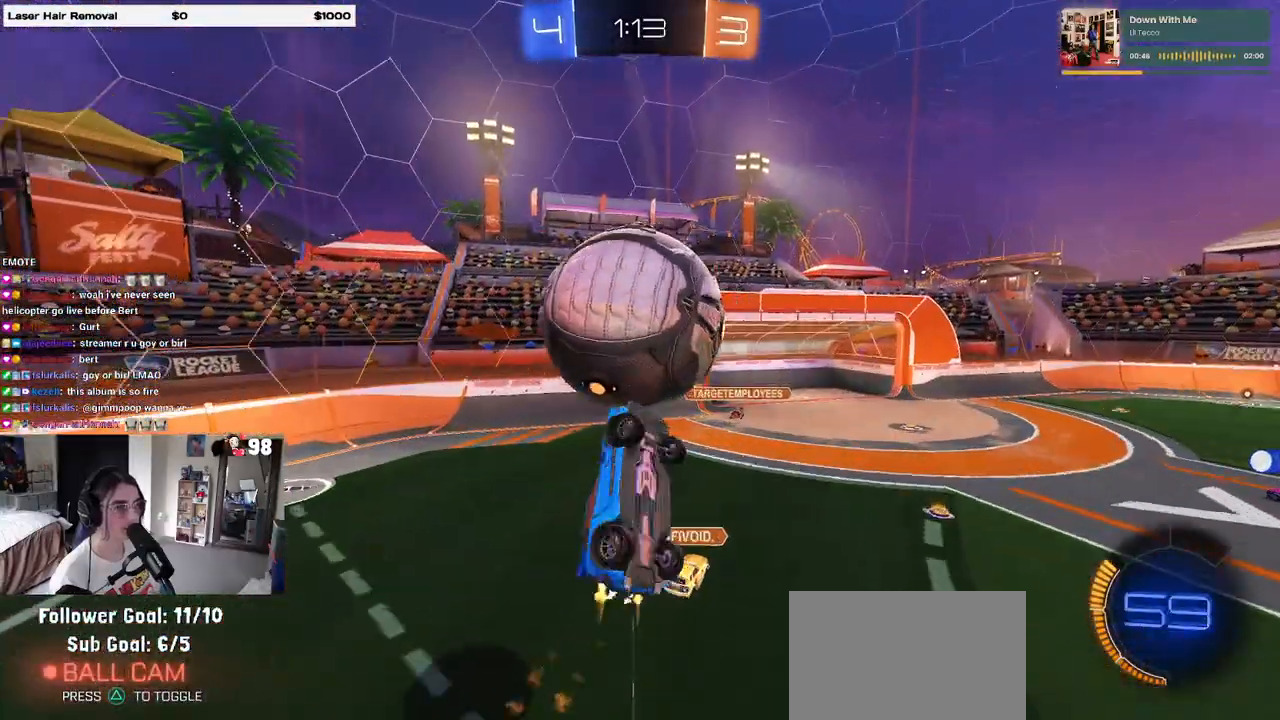
{"buttons": ["L1", "R1", "R2"], "left_stick": "down", "right_stick": "center", "events": [[67, "left_stick", "right"], [100, "L1", "up"], [150, "left_stick", "up-right"], [333, "L1", "down"], [350, "left_stick", "down-left"], [450, "left_stick", "down"]]}
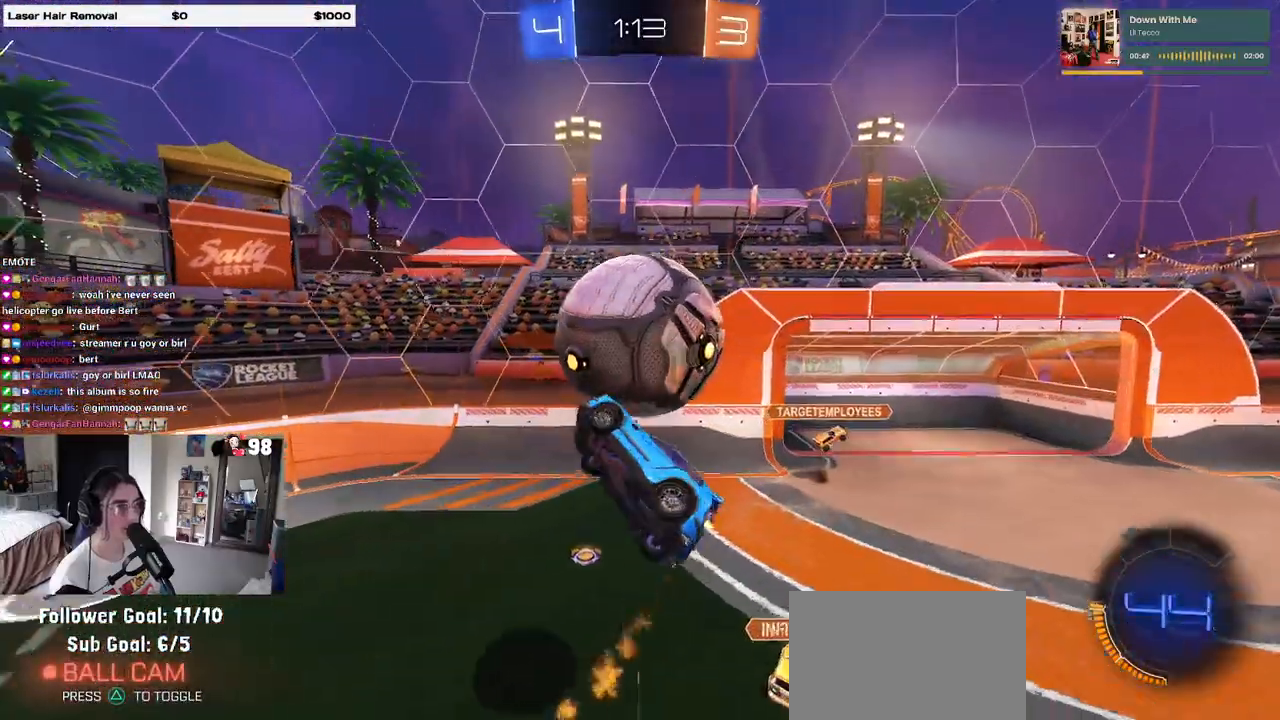
{"buttons": ["R1", "R2"], "left_stick": "down-right", "right_stick": "center", "events": [[117, "L1", "up"], [117, "left_stick", "up-right"], [350, "left_stick", "down-right"]]}
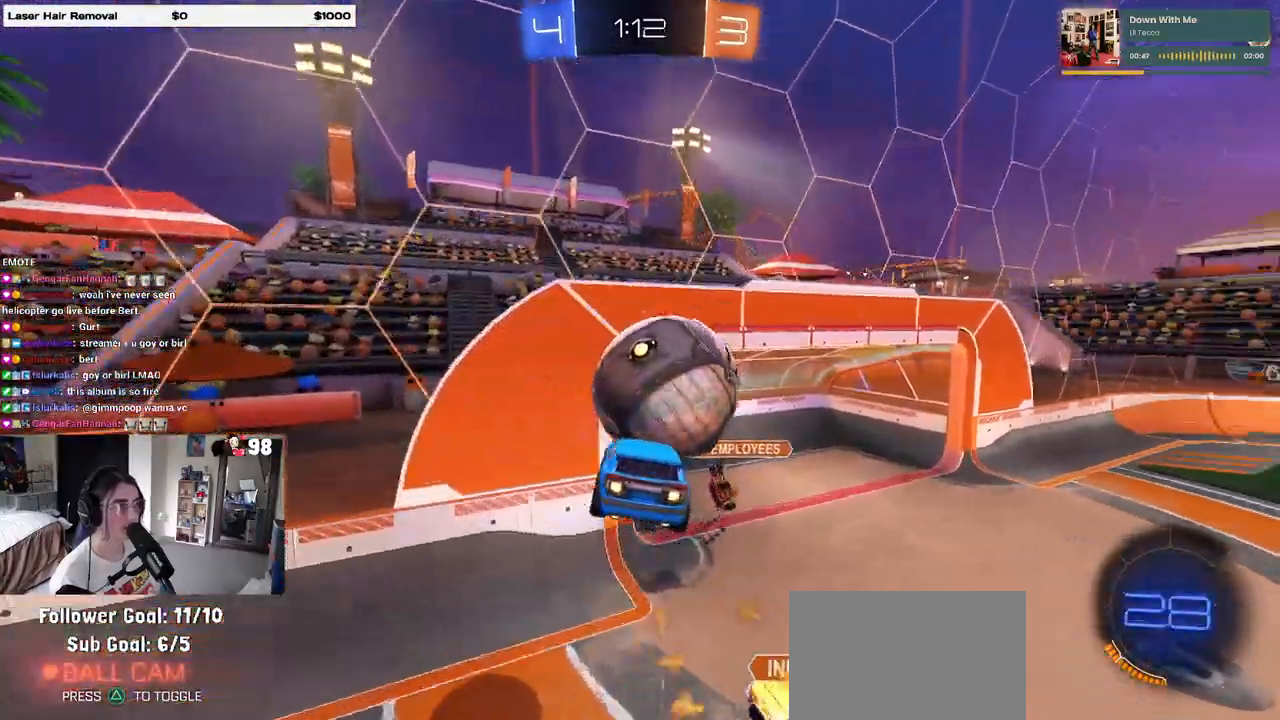
{"buttons": ["R1", "R2"], "left_stick": "left", "right_stick": "center", "events": [[100, "SQUARE", "down"], [150, "left_stick", "up-right"], [417, "left_stick", "center"], [467, "SQUARE", "up"], [467, "left_stick", "left"]]}
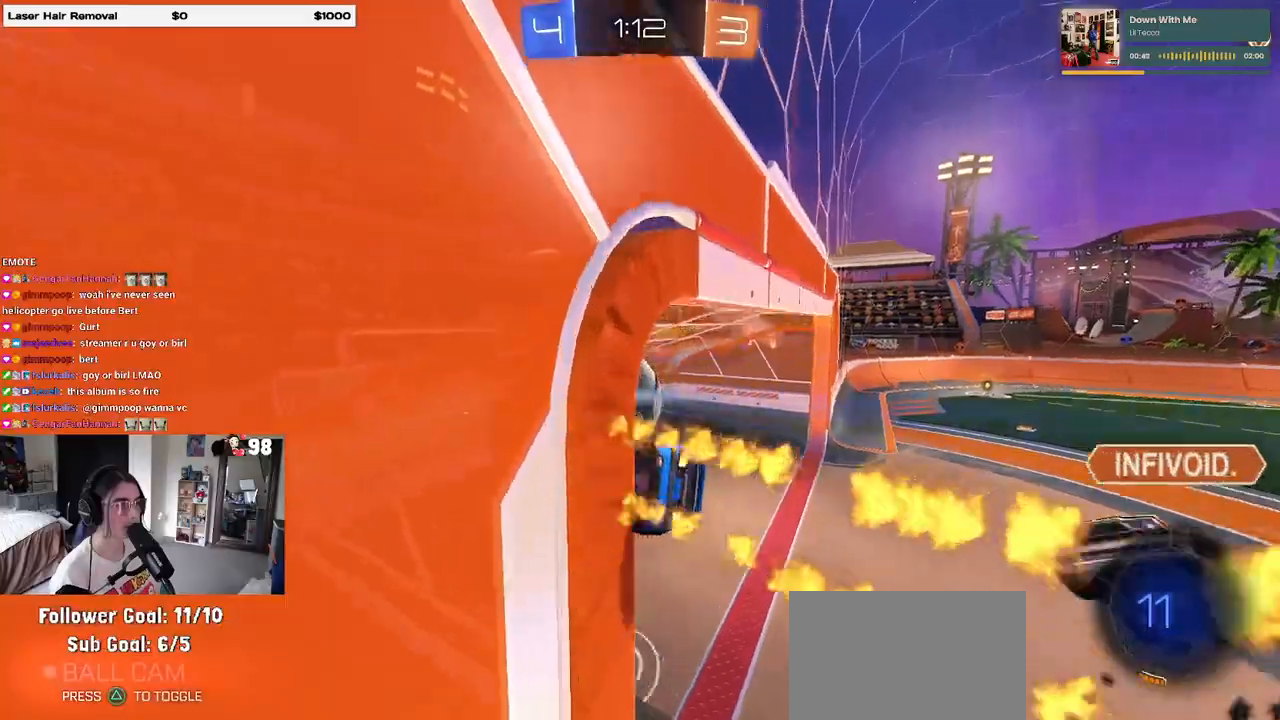
{"buttons": [], "left_stick": "right", "right_stick": "center", "events": [[33, "R2", "up"], [33, "left_stick", "down-left"], [83, "TRIANGLE", "down"], [100, "R1", "up"], [167, "R1", "down"], [167, "left_stick", "down-right"], [217, "TRIANGLE", "up"], [233, "R2", "down"], [250, "R1", "up"], [333, "R2", "up"], [333, "left_stick", "right"]]}
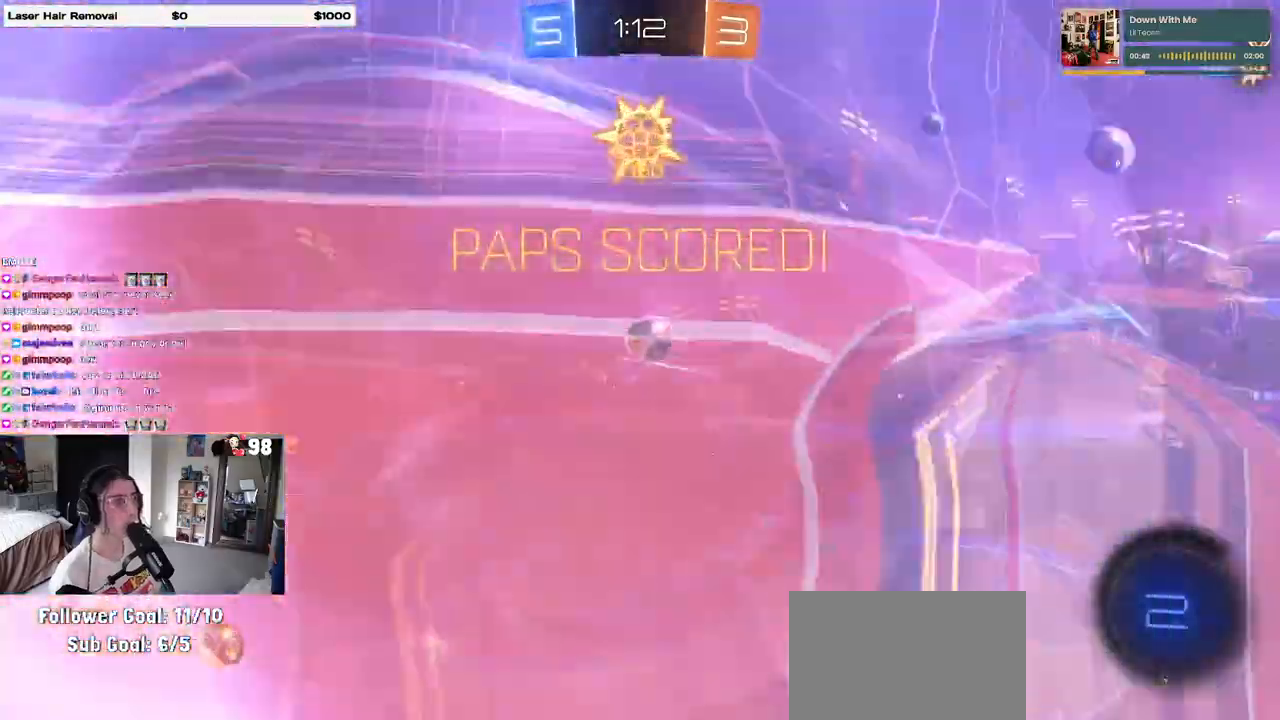
{"buttons": [], "left_stick": "right", "right_stick": "center", "events": []}
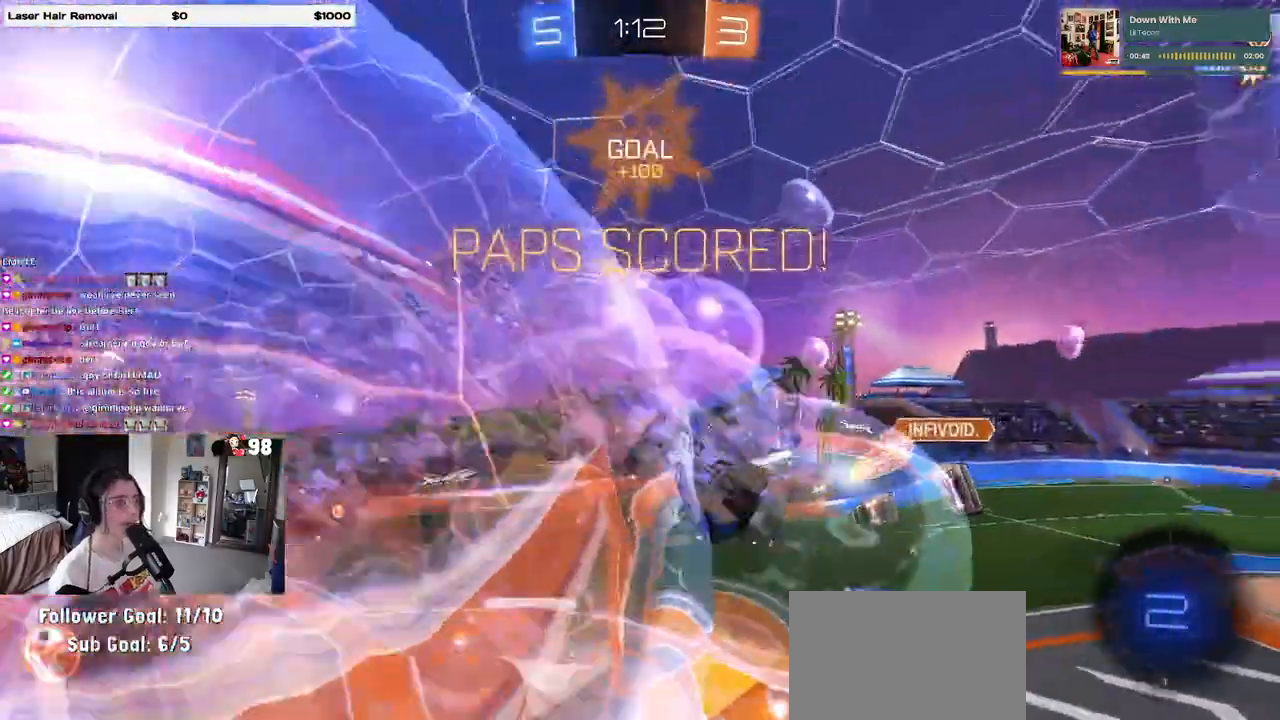
{"buttons": [], "left_stick": "right", "right_stick": "center", "events": []}
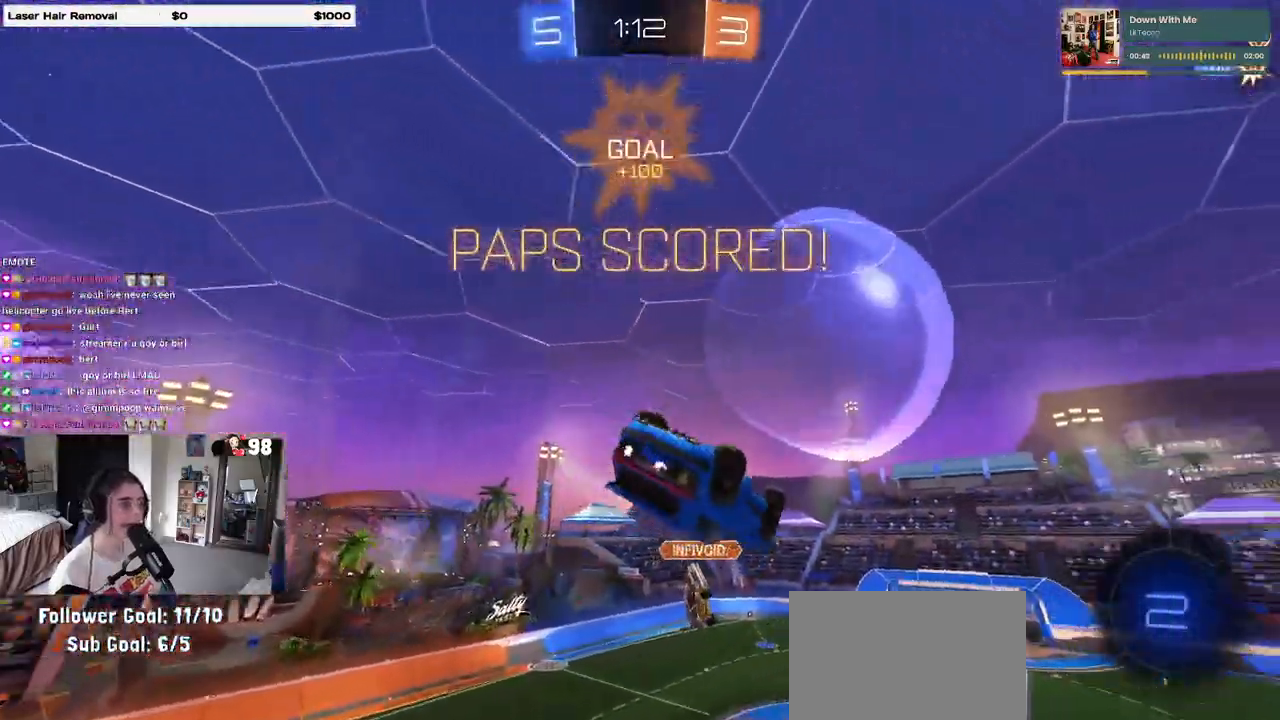
{"buttons": [], "left_stick": "right", "right_stick": "center", "events": []}
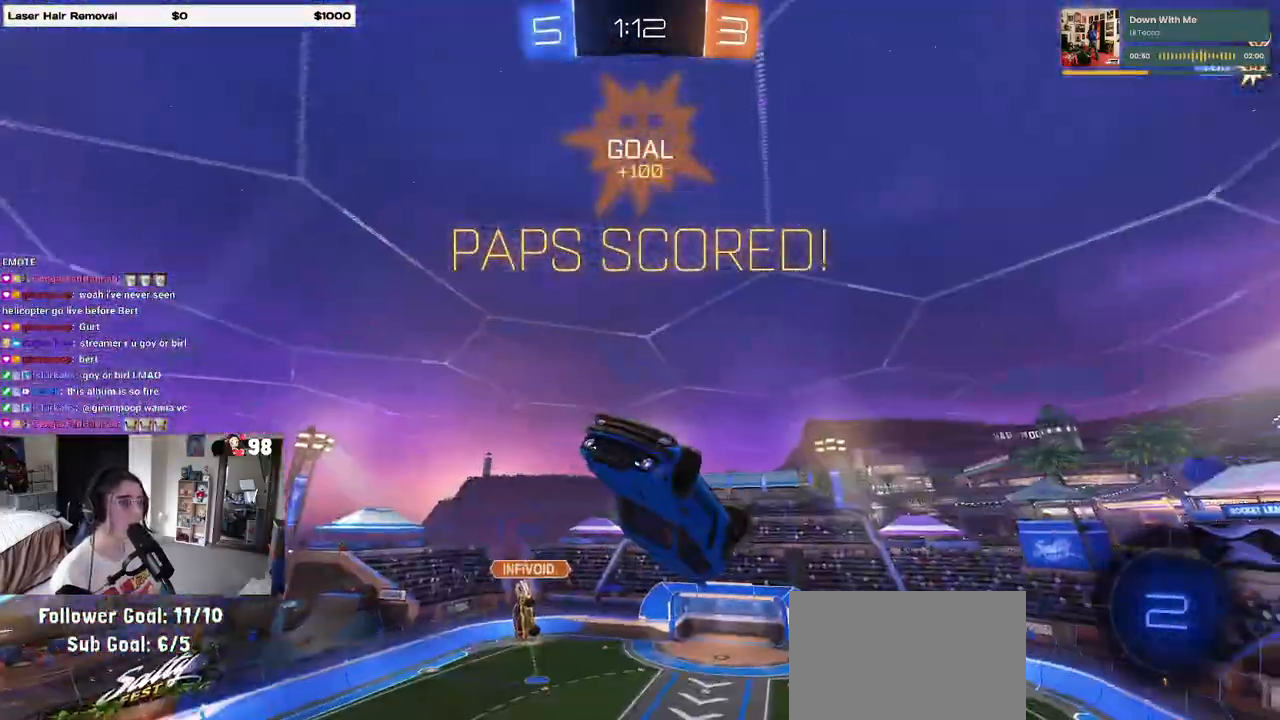
{"buttons": [], "left_stick": "right", "right_stick": "center", "events": [[83, "left_stick", "down"], [117, "CROSS", "down"], [217, "CROSS", "up"], [250, "left_stick", "down-right"], [500, "left_stick", "right"]]}
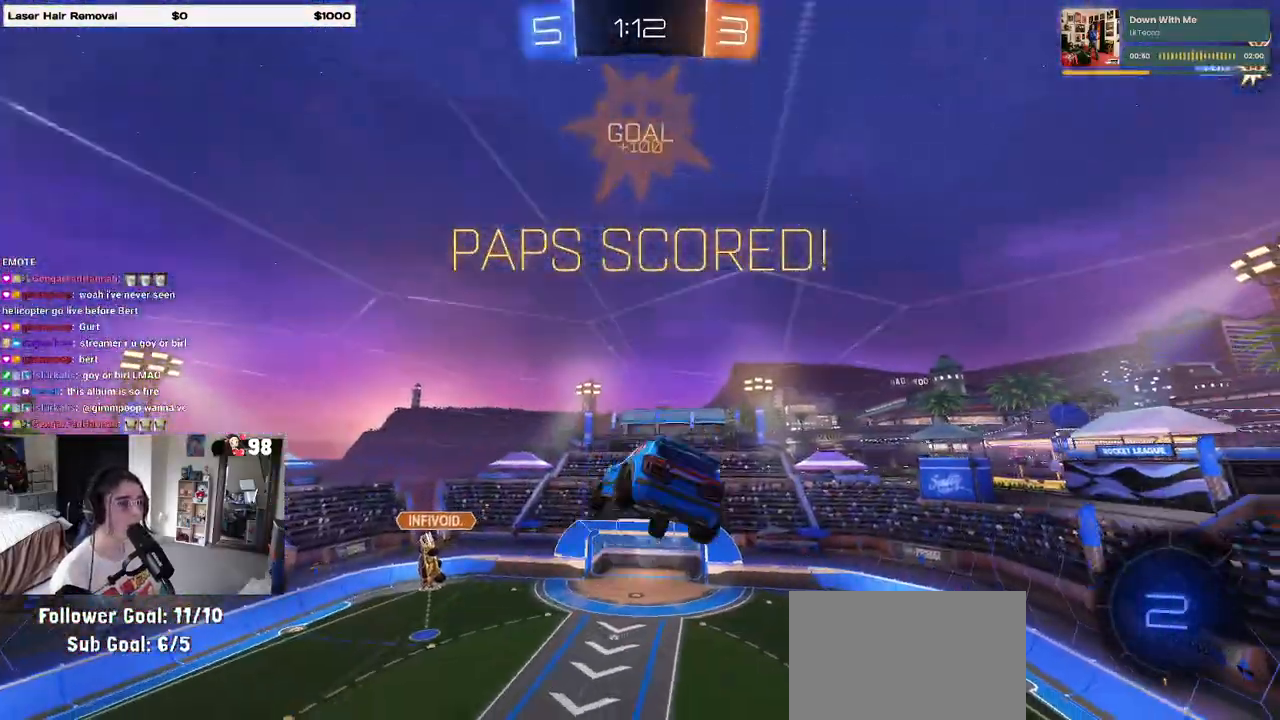
{"buttons": ["L1"], "left_stick": "right", "right_stick": "center", "events": [[250, "L1", "down"]]}
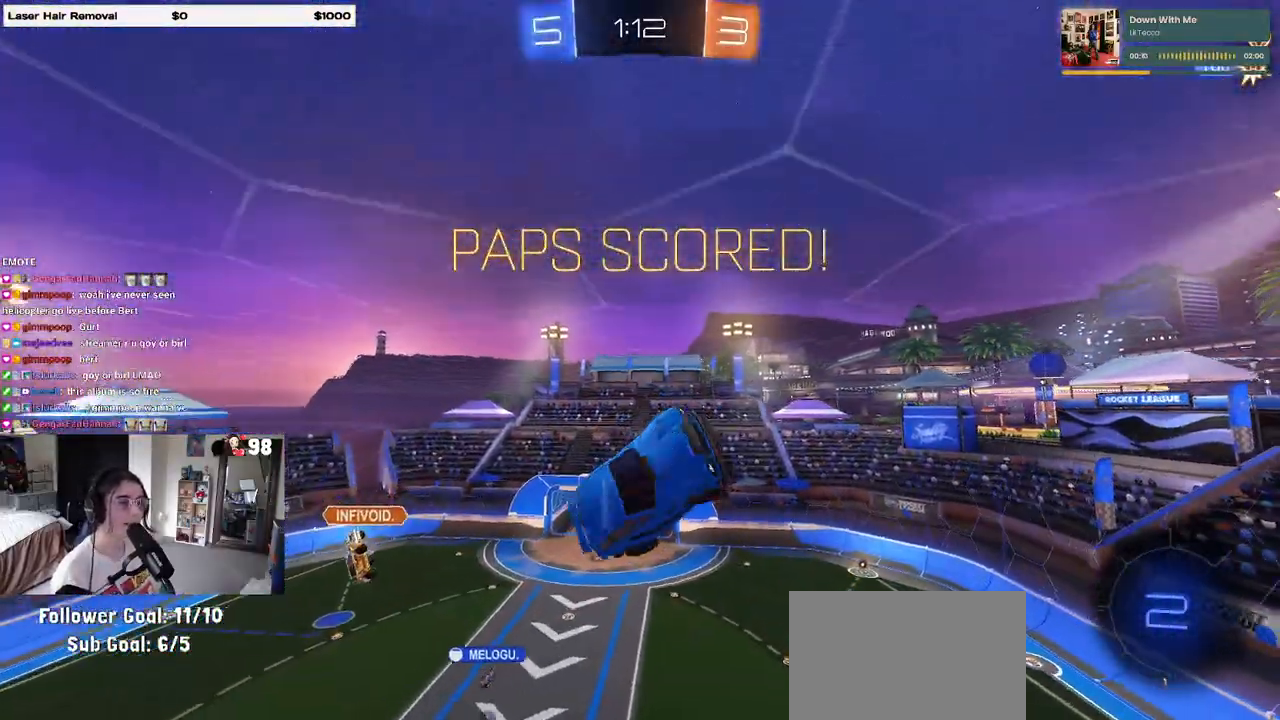
{"buttons": ["L1"], "left_stick": "right", "right_stick": "center", "events": []}
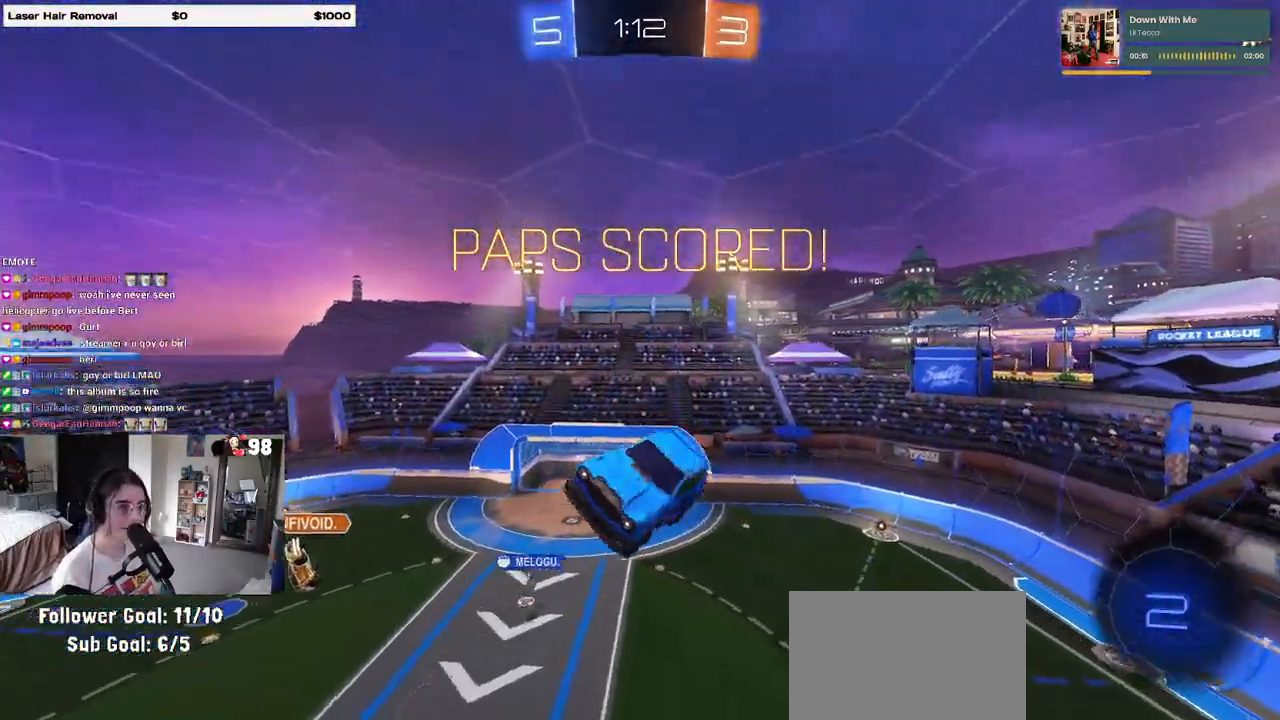
{"buttons": [], "left_stick": "center", "right_stick": "center", "events": [[150, "L1", "up"], [233, "left_stick", "center"]]}
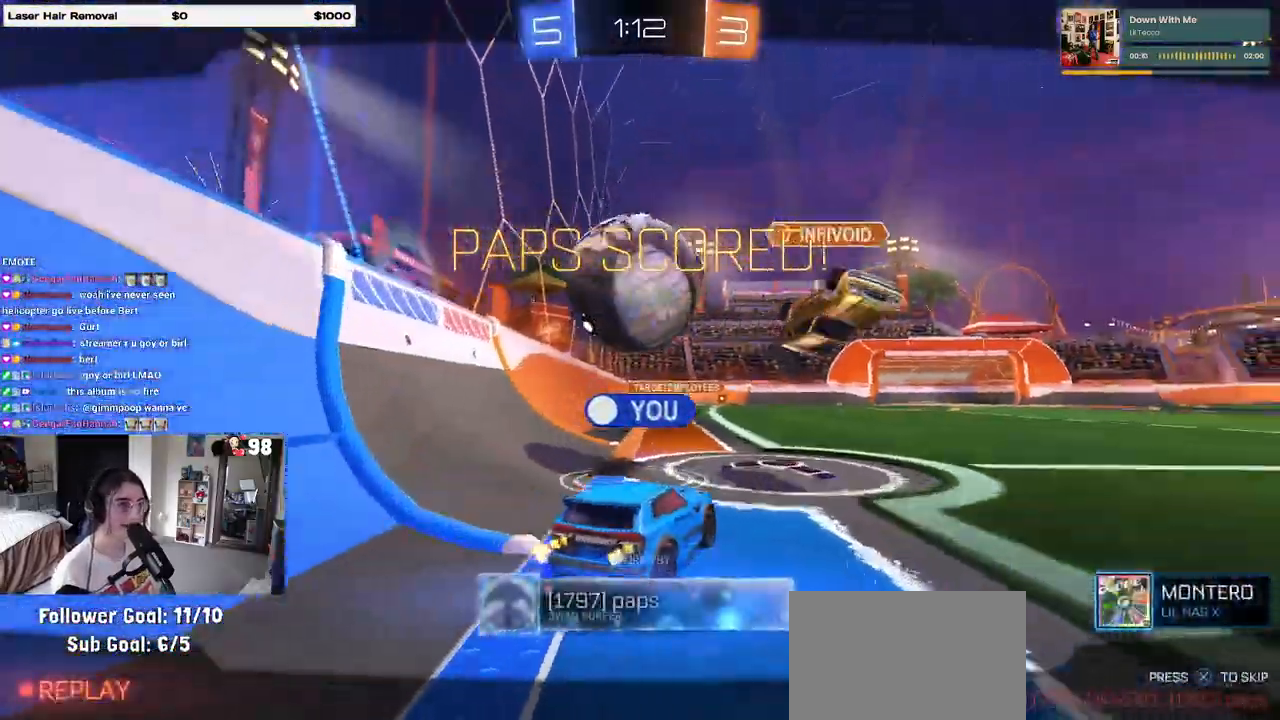
{"buttons": [], "left_stick": "center", "right_stick": "center", "events": []}
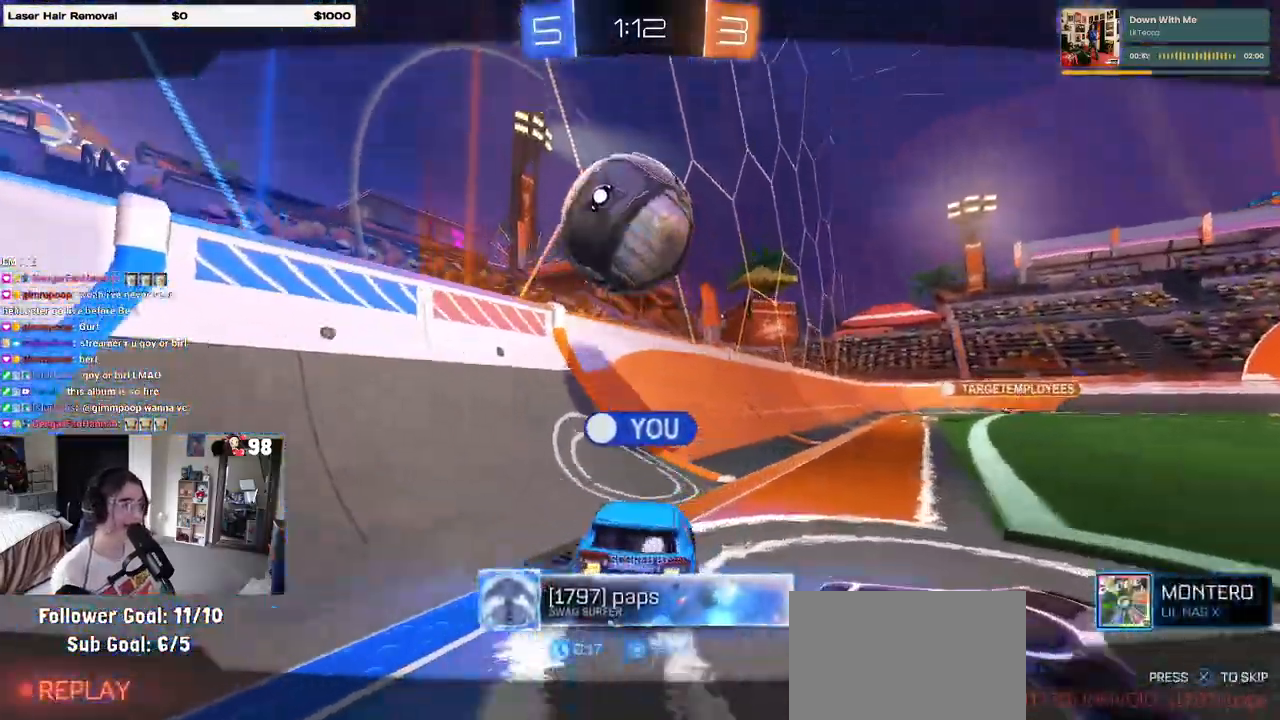
{"buttons": [], "left_stick": "center", "right_stick": "center", "events": []}
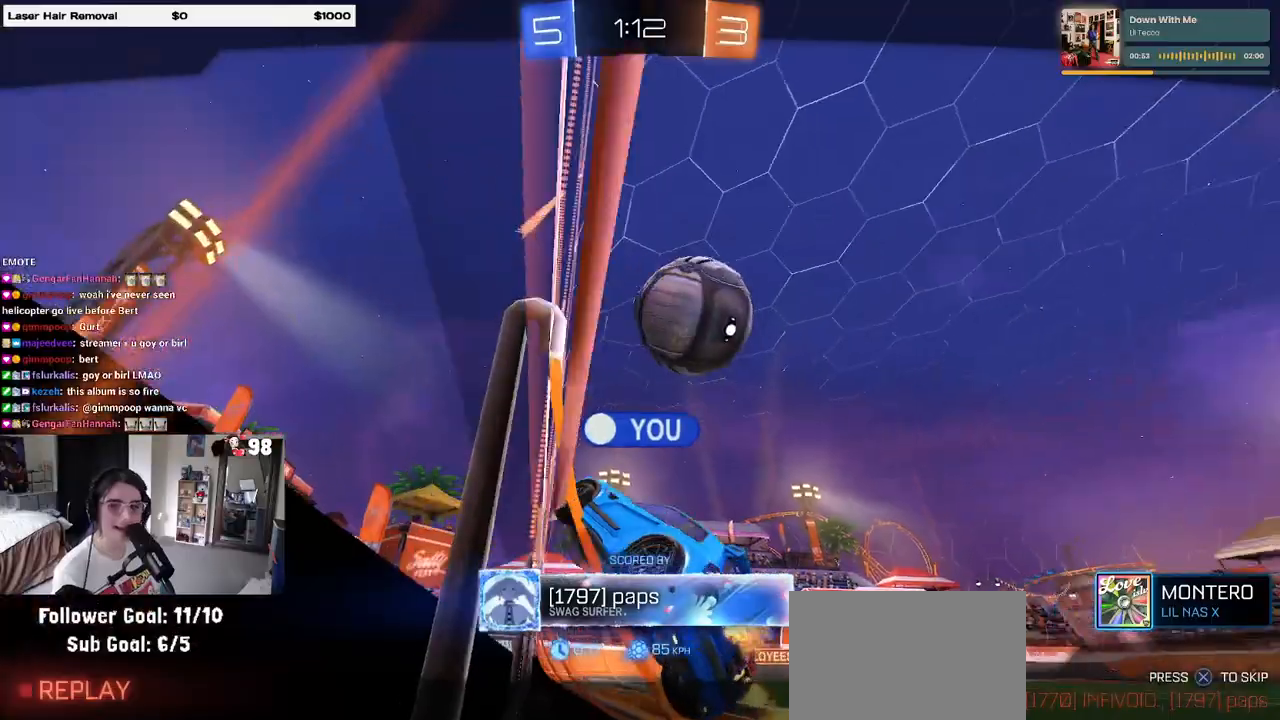
{"buttons": [], "left_stick": "center", "right_stick": "center", "events": []}
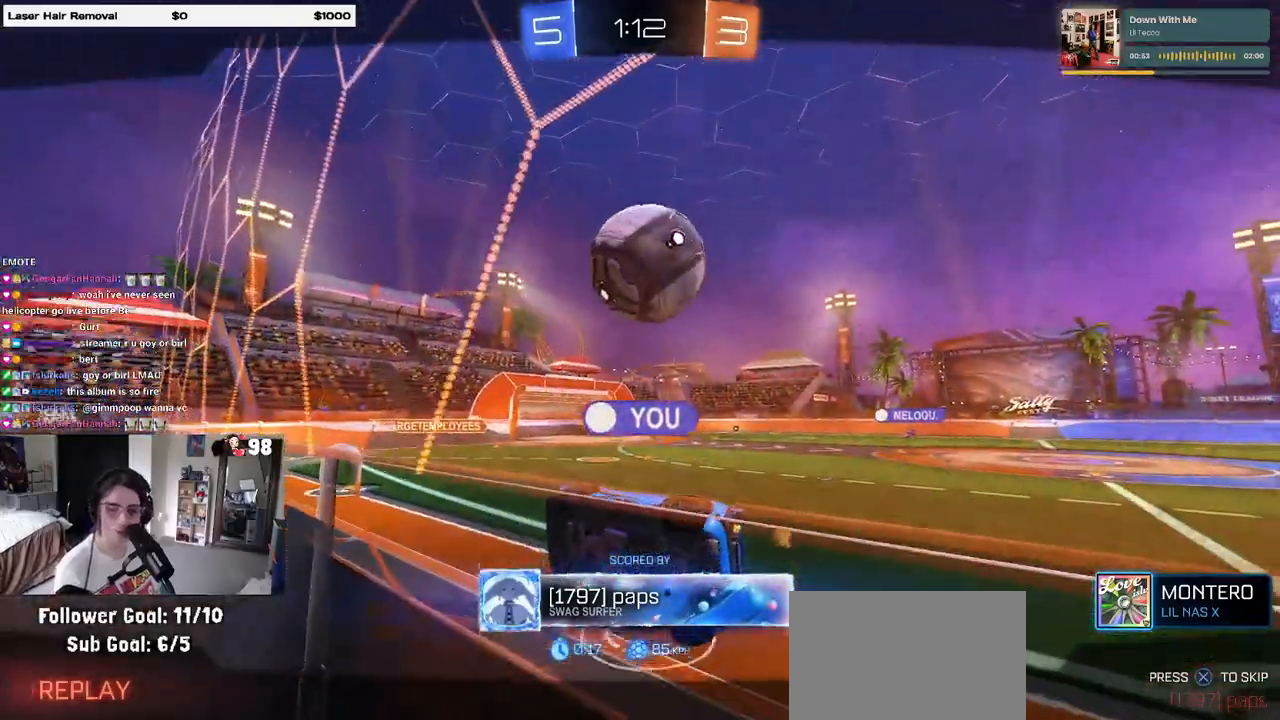
{"buttons": [], "left_stick": "center", "right_stick": "center", "events": []}